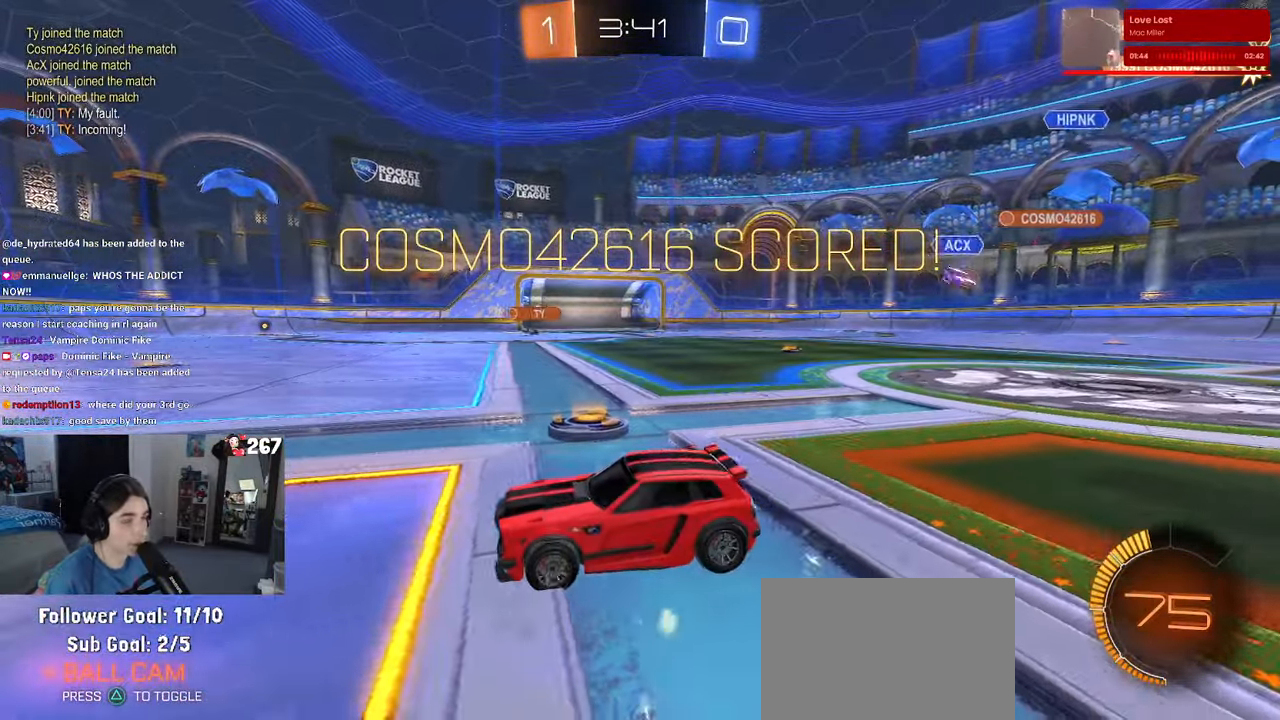
Gameplay with a controller (PlayStation layout); each line is a JSON object with the inputs held at the frame after it. "events" lists button and stick changes between this image and that frame as [ms after this image, input, new state], when the widget could be followed in between. Not read: R2.
{"buttons": [], "left_stick": "center", "right_stick": "center", "events": []}
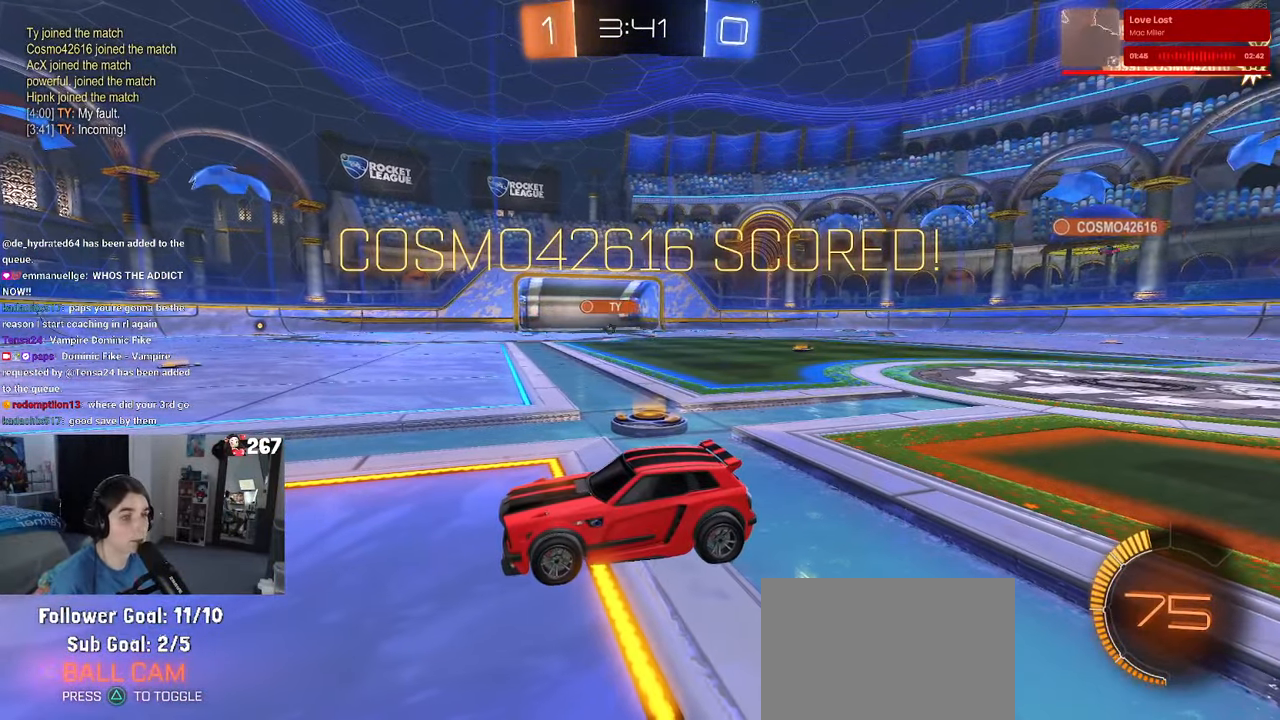
{"buttons": [], "left_stick": "center", "right_stick": "center", "events": []}
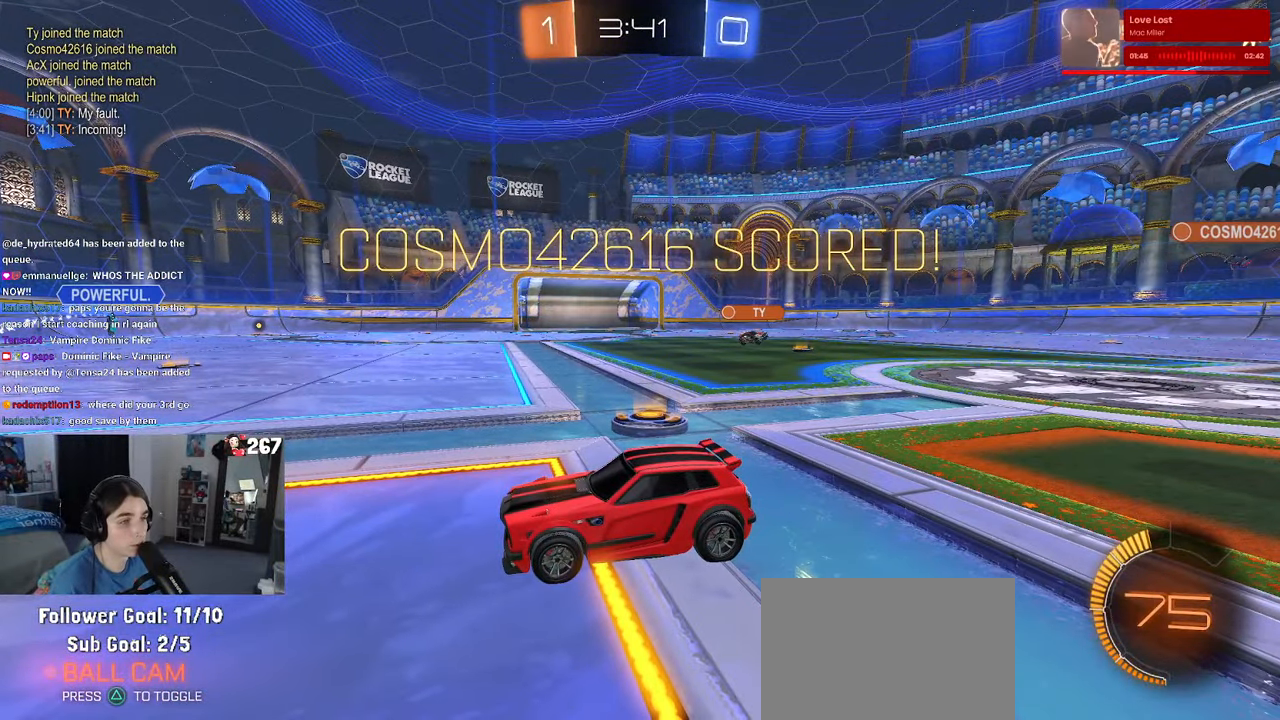
{"buttons": [], "left_stick": "center", "right_stick": "center", "events": []}
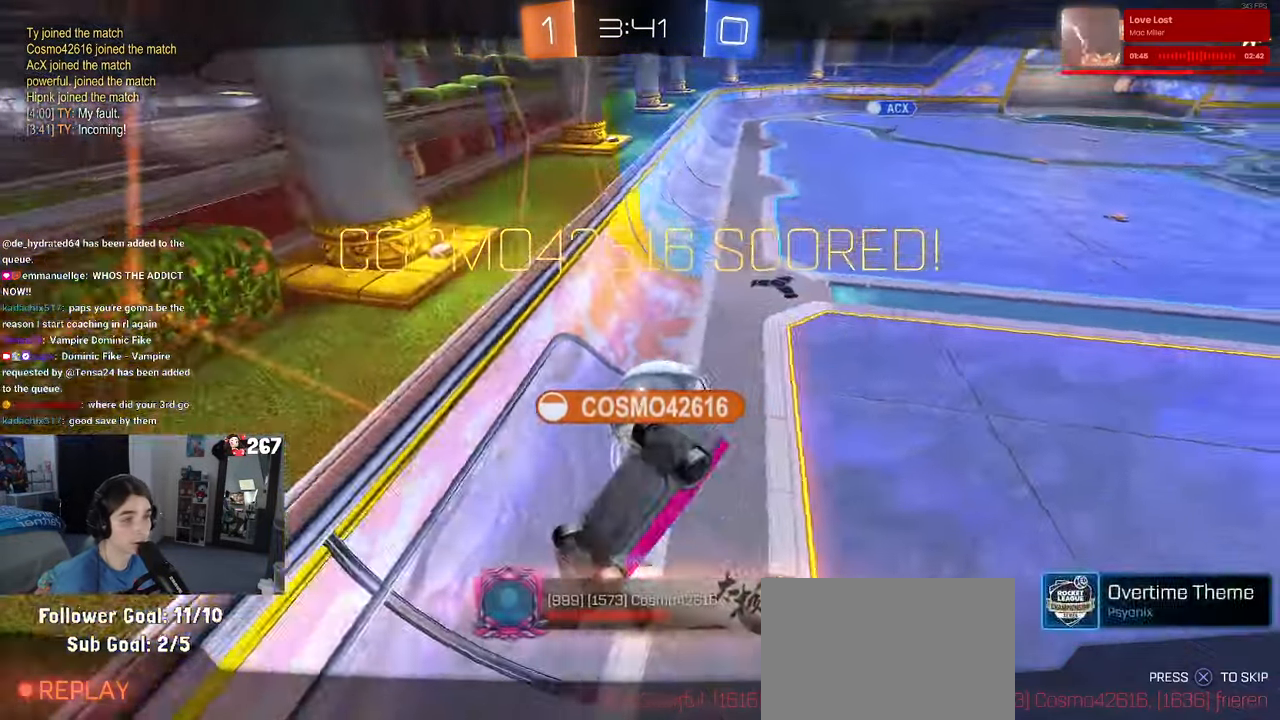
{"buttons": [], "left_stick": "center", "right_stick": "center", "events": []}
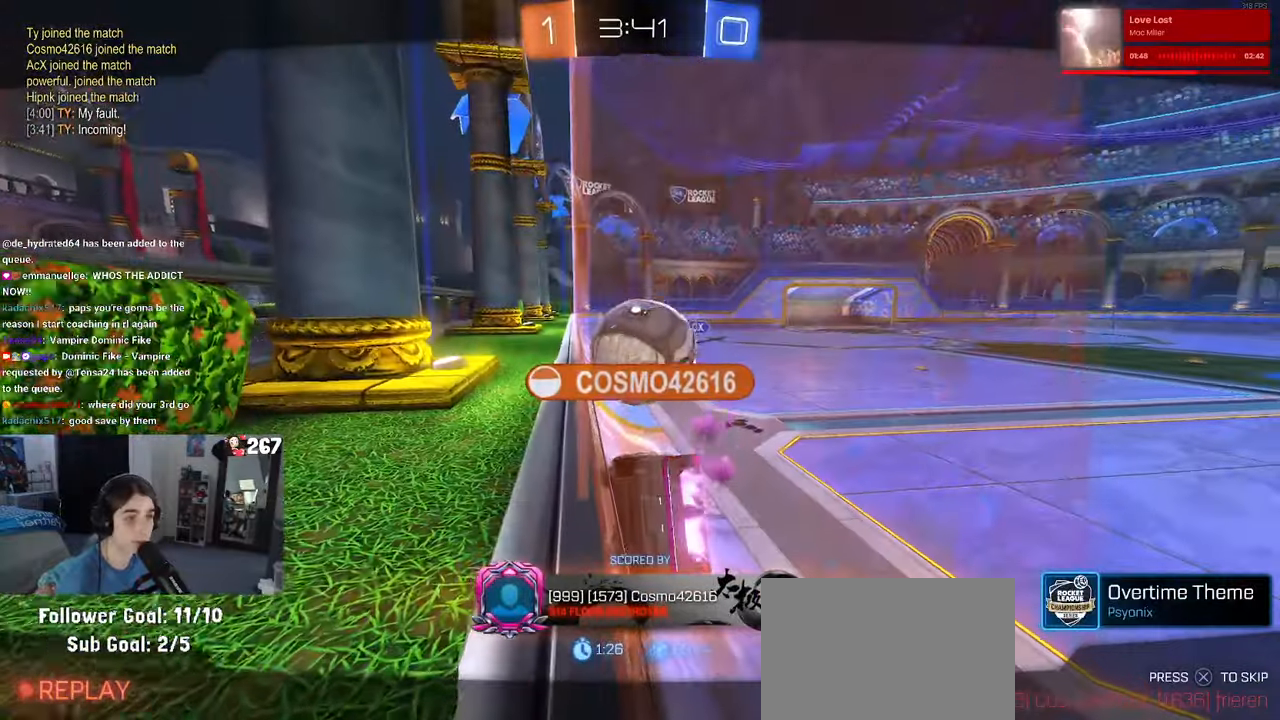
{"buttons": ["CROSS"], "left_stick": "center", "right_stick": "center", "events": [[500, "CROSS", "down"]]}
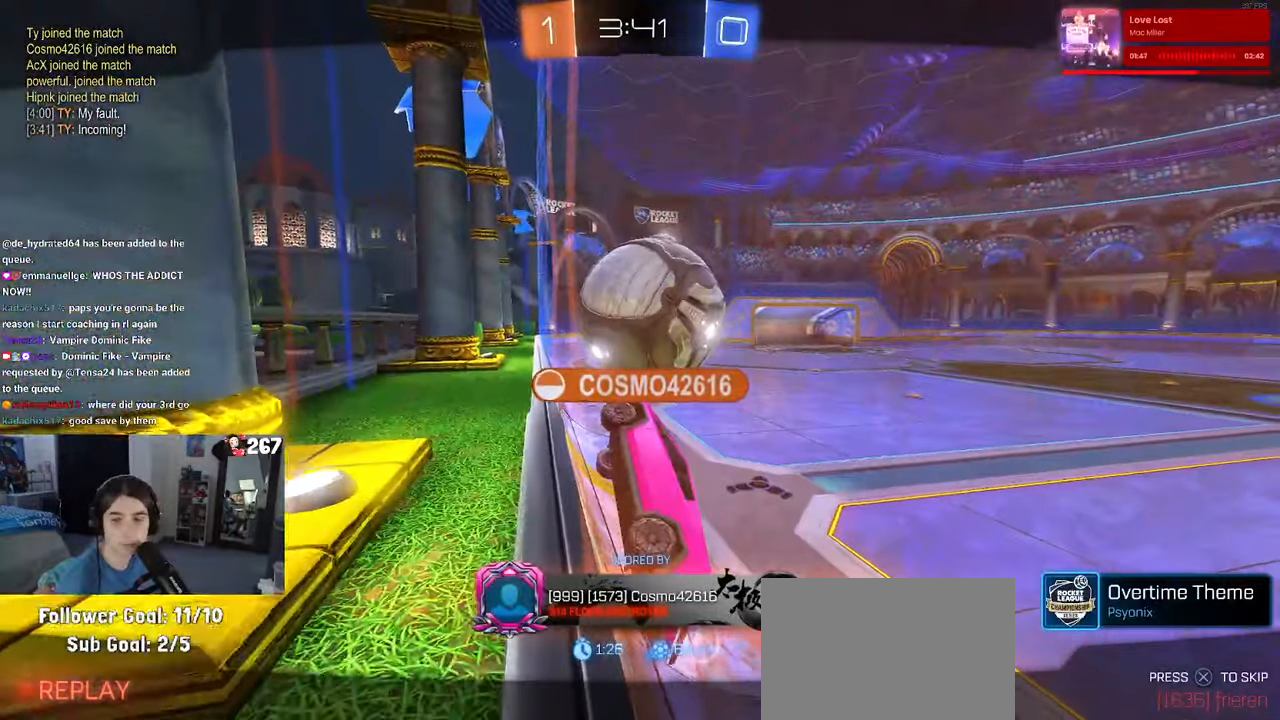
{"buttons": [], "left_stick": "center", "right_stick": "center", "events": [[166, "CROSS", "up"]]}
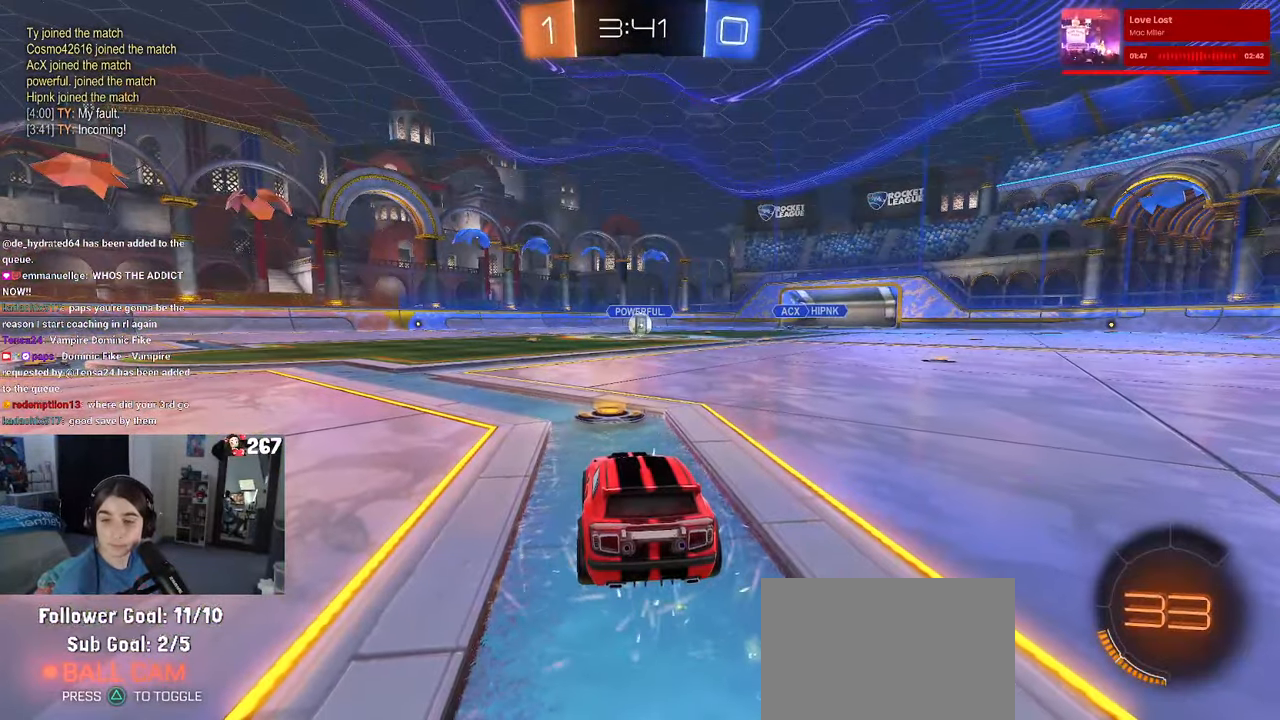
{"buttons": [], "left_stick": "center", "right_stick": "center", "events": []}
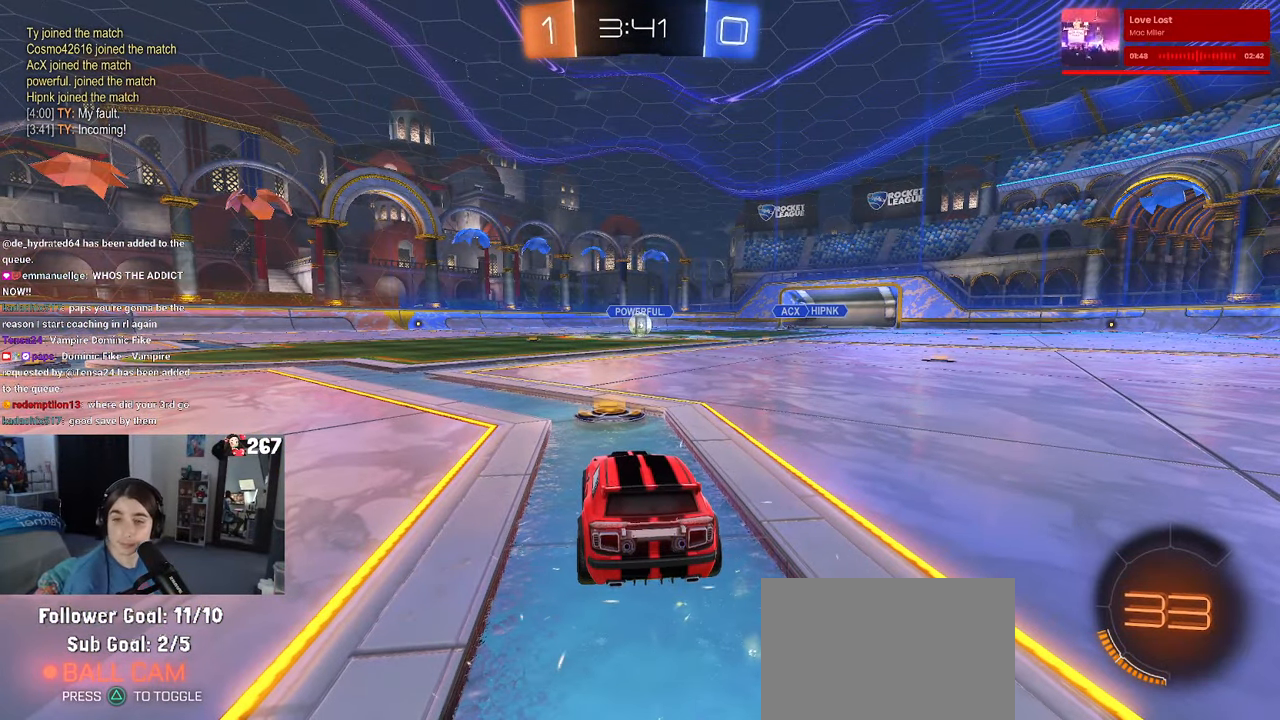
{"buttons": [], "left_stick": "center", "right_stick": "center", "events": []}
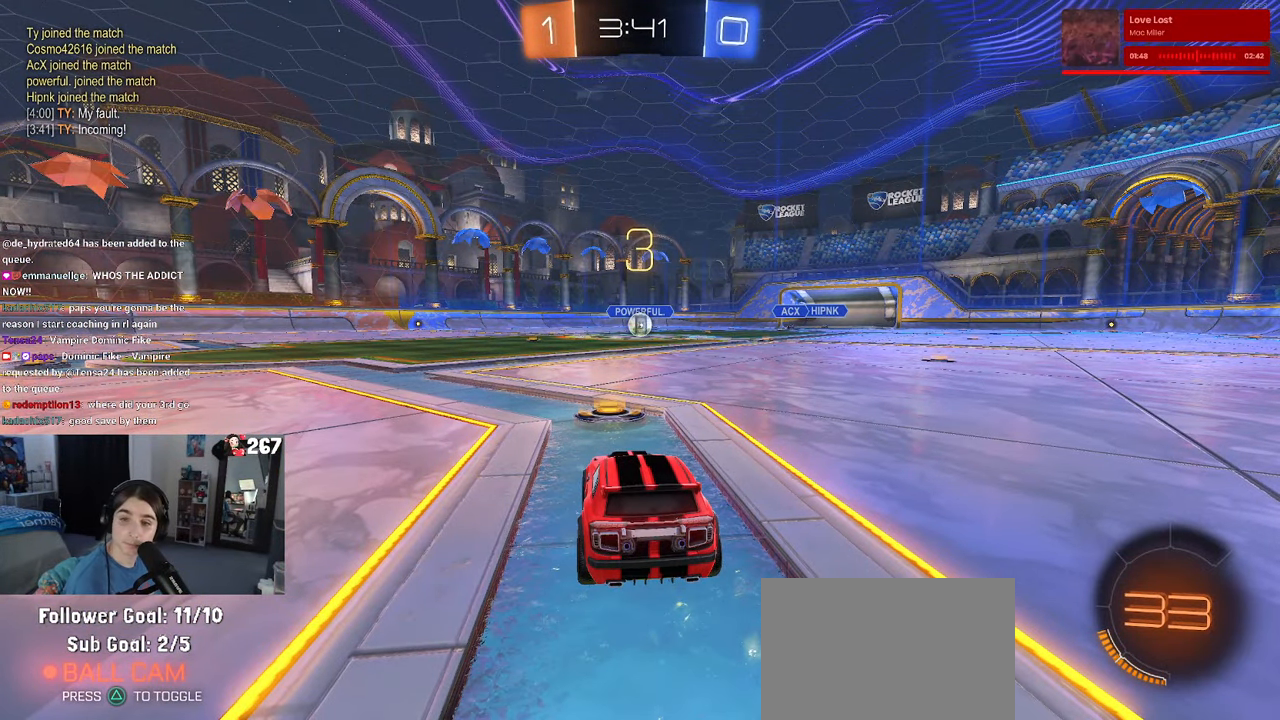
{"buttons": [], "left_stick": "center", "right_stick": "center", "events": []}
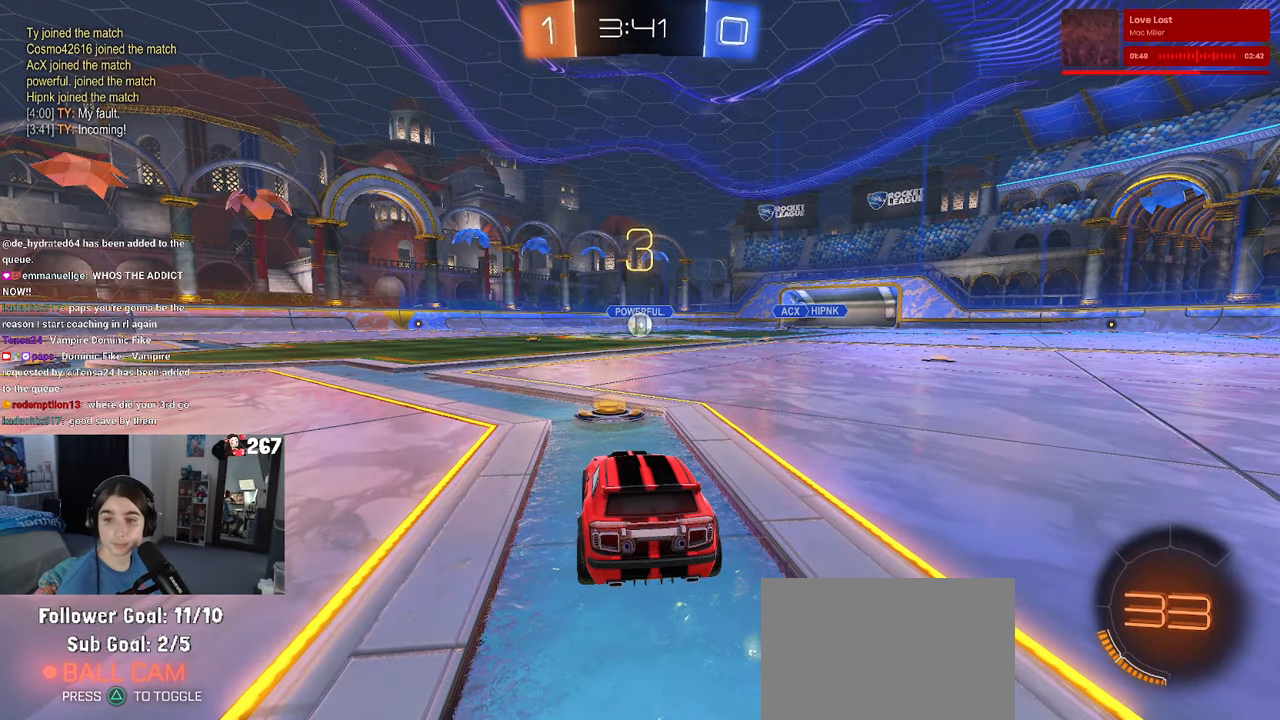
{"buttons": [], "left_stick": "center", "right_stick": "center", "events": []}
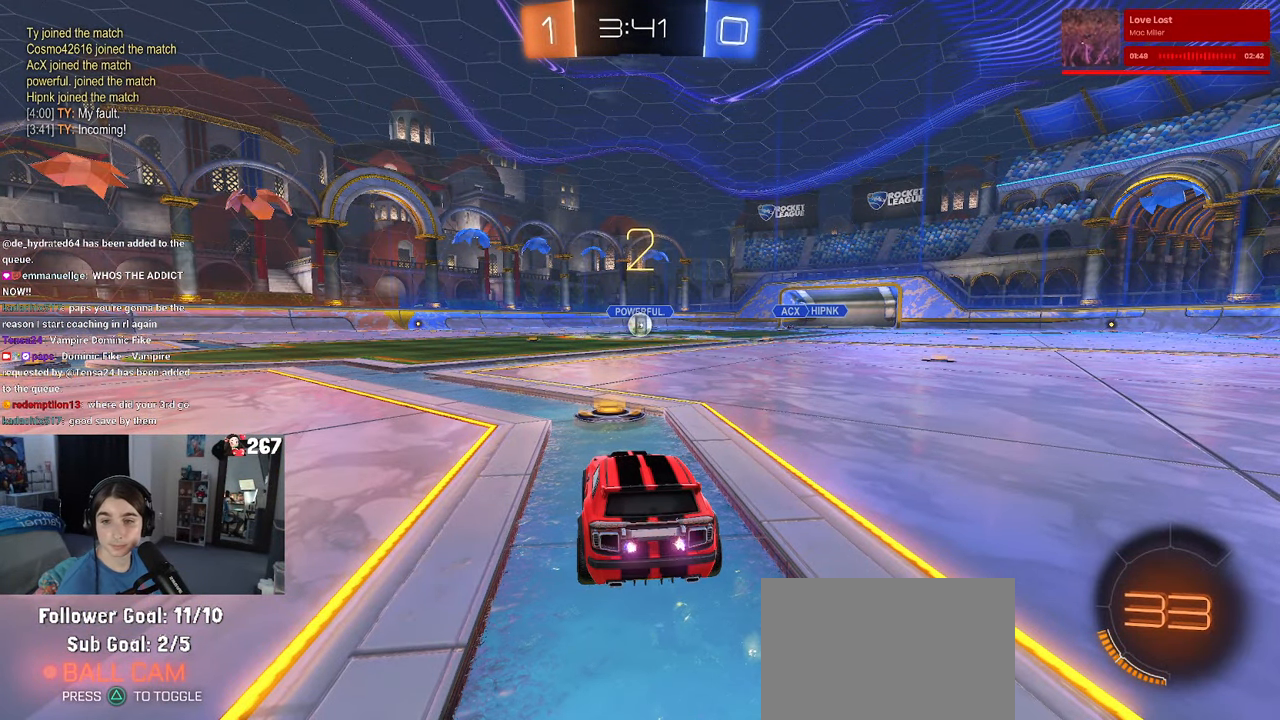
{"buttons": [], "left_stick": "center", "right_stick": "center", "events": []}
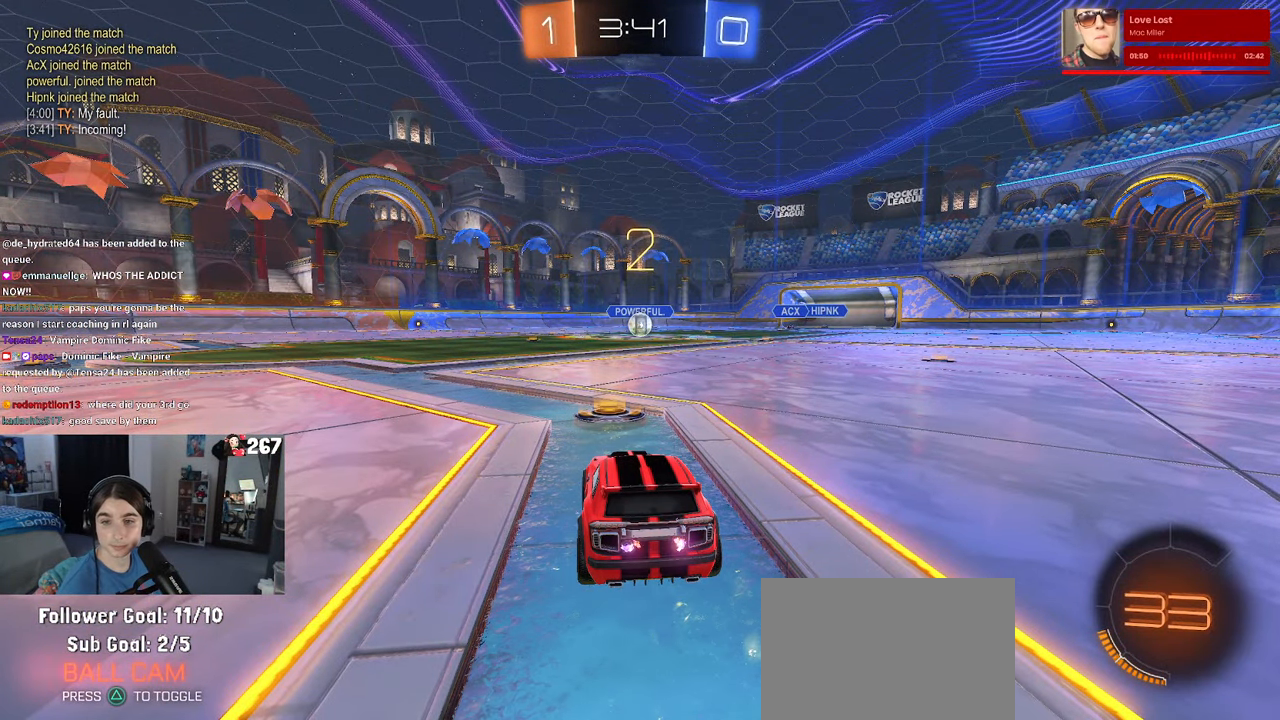
{"buttons": [], "left_stick": "center", "right_stick": "center", "events": []}
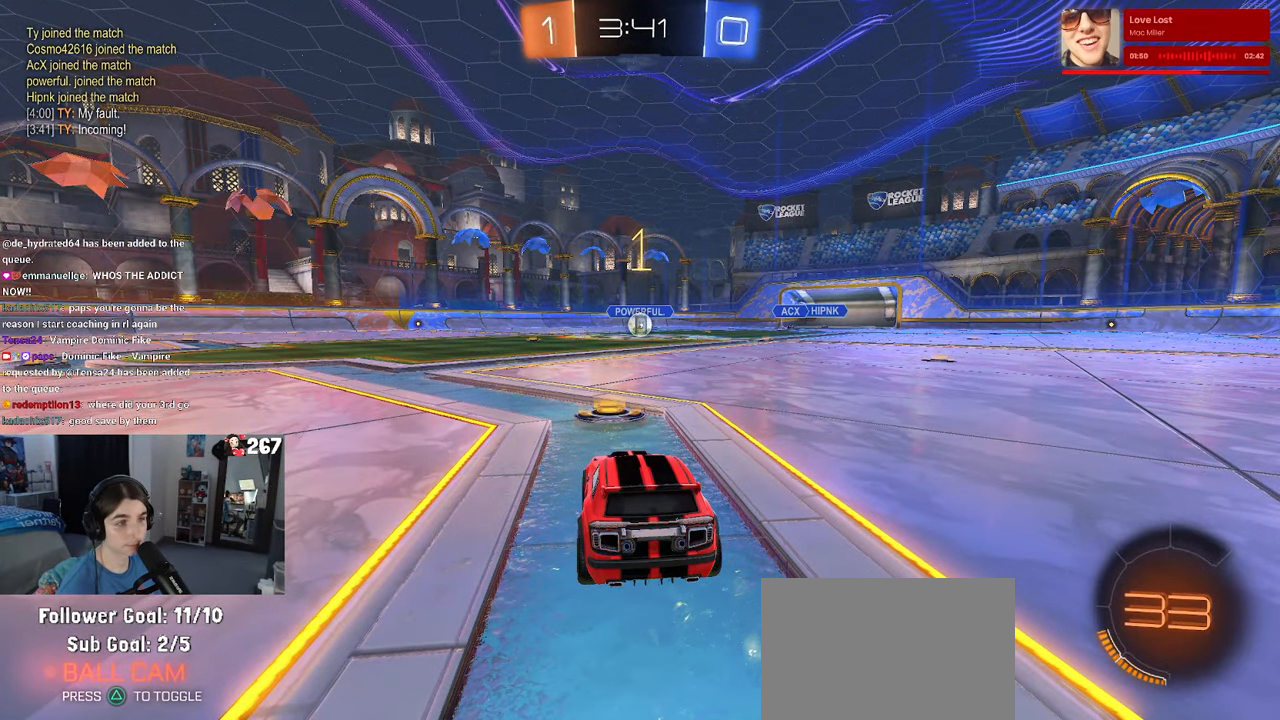
{"buttons": ["R1"], "left_stick": "center", "right_stick": "center", "events": [[400, "R1", "down"]]}
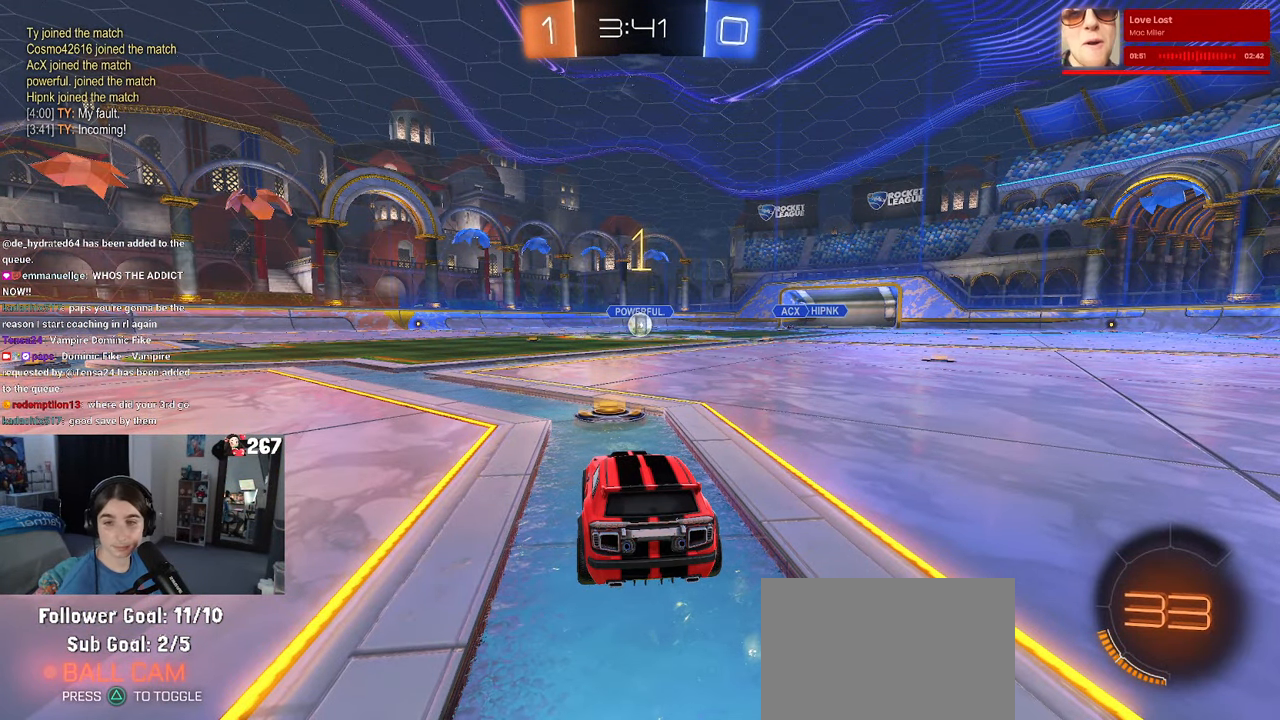
{"buttons": ["R1"], "left_stick": "up-left", "right_stick": "center", "events": [[216, "left_stick", "right"], [383, "CROSS", "down"], [383, "left_stick", "up"], [433, "left_stick", "up-left"], [467, "CROSS", "up"]]}
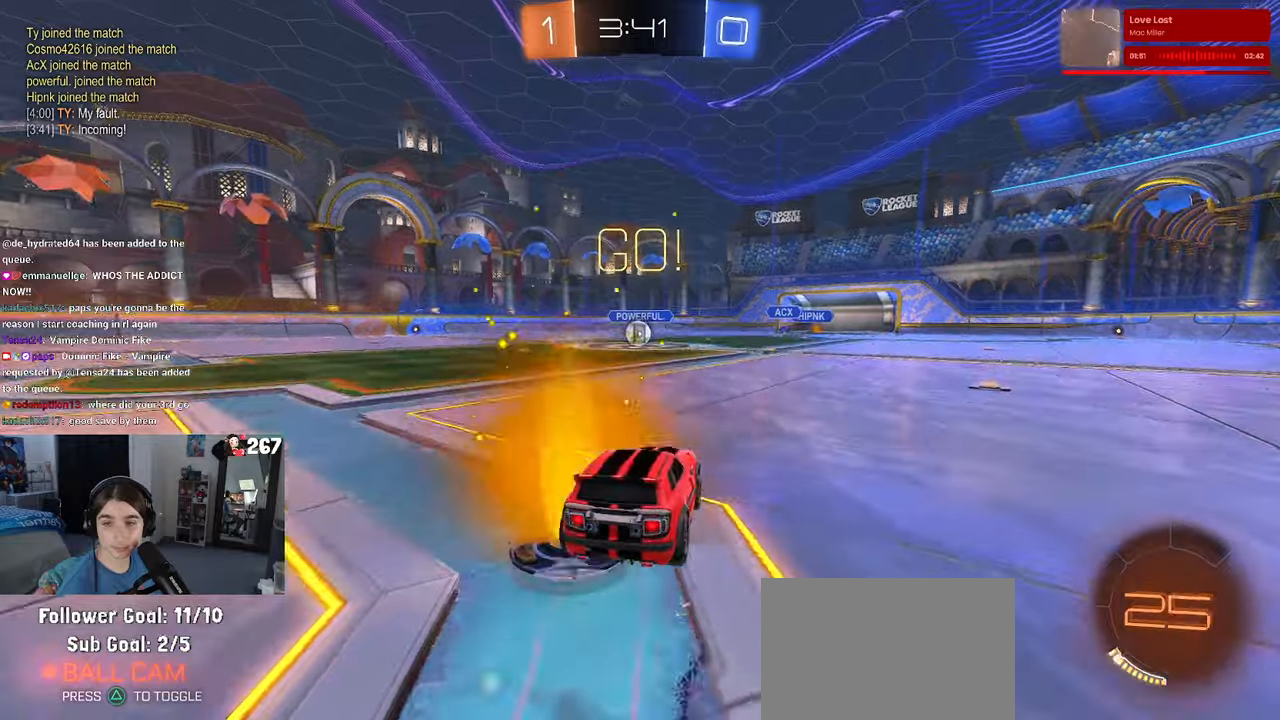
{"buttons": ["SQUARE", "R1"], "left_stick": "down-left", "right_stick": "center", "events": [[33, "CROSS", "down"], [83, "CROSS", "up"], [83, "SQUARE", "down"], [83, "left_stick", "down"], [383, "left_stick", "down-left"]]}
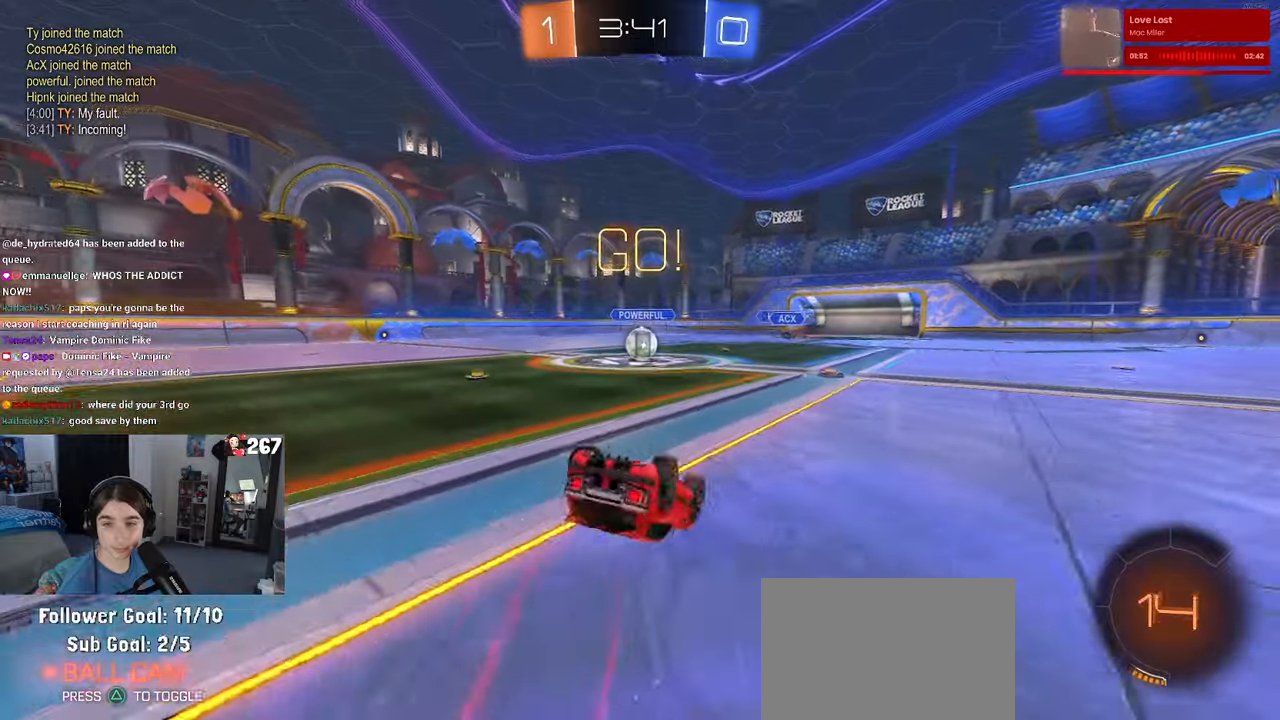
{"buttons": ["SQUARE", "R1"], "left_stick": "center", "right_stick": "center", "events": [[483, "left_stick", "center"]]}
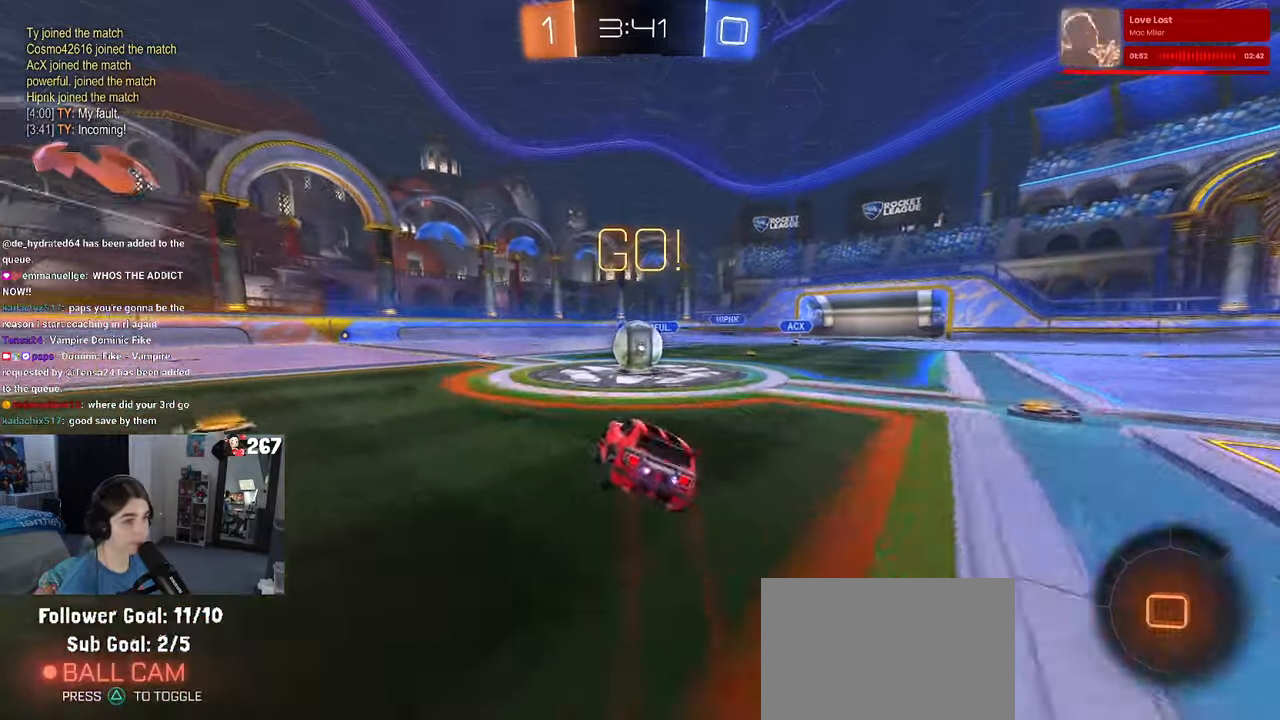
{"buttons": ["CROSS"], "left_stick": "down-left", "right_stick": "center", "events": [[17, "R1", "up"], [17, "SQUARE", "up"], [100, "left_stick", "right"], [217, "CROSS", "down"], [283, "left_stick", "up"], [333, "left_stick", "up-left"], [367, "CROSS", "up"], [417, "CROSS", "down"], [500, "left_stick", "down-left"]]}
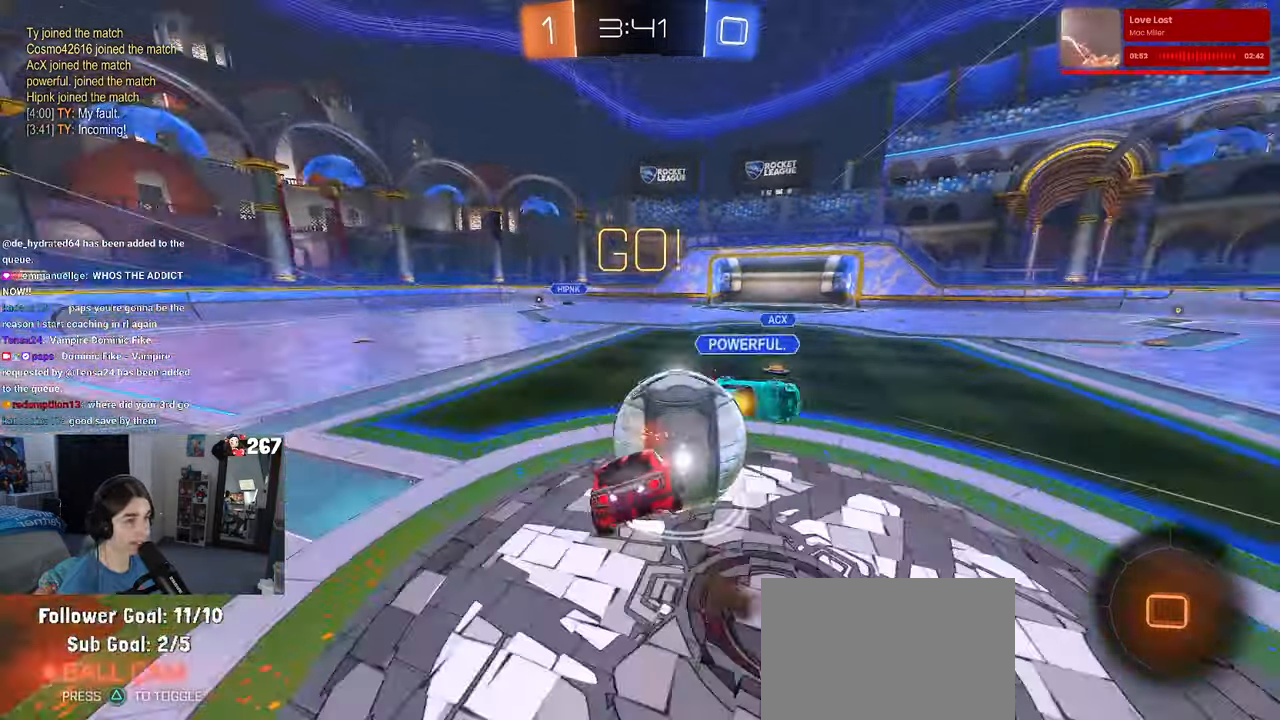
{"buttons": ["SQUARE"], "left_stick": "down-left", "right_stick": "center"}
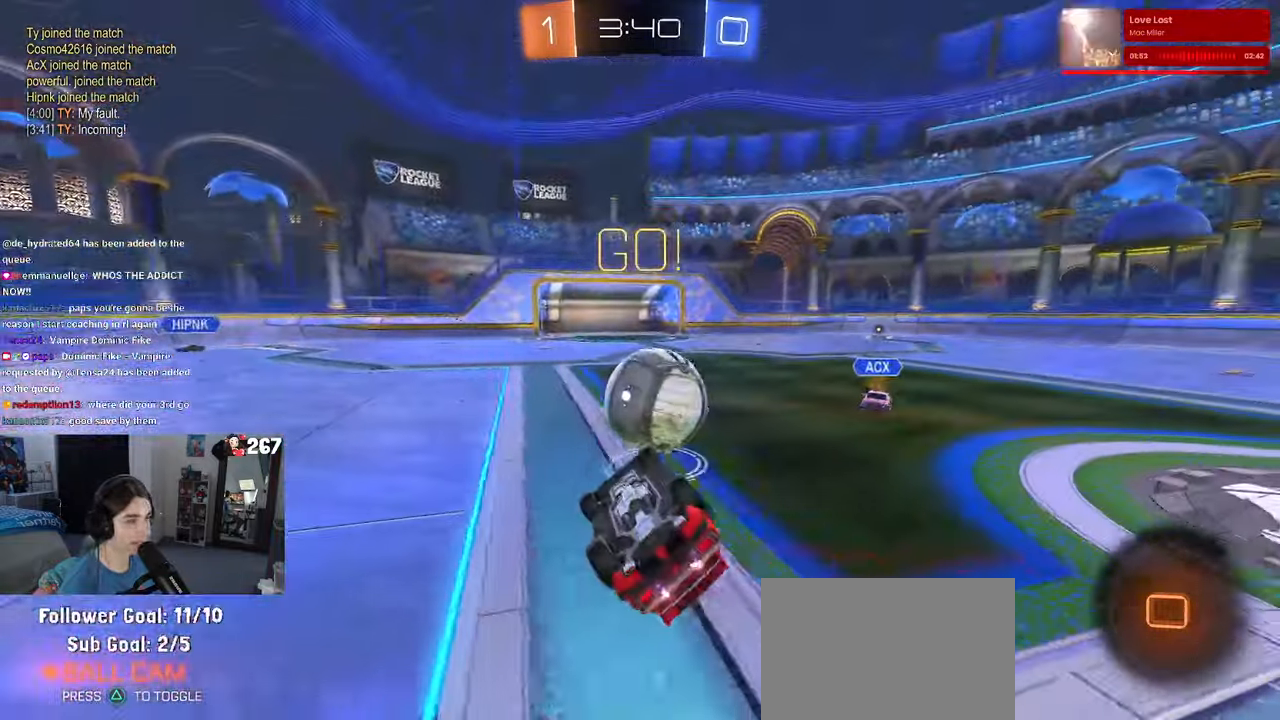
{"buttons": [], "left_stick": "left", "right_stick": "center", "events": [[67, "left_stick", "left"], [267, "SQUARE", "up"], [367, "TRIANGLE", "down"], [467, "TRIANGLE", "up"]]}
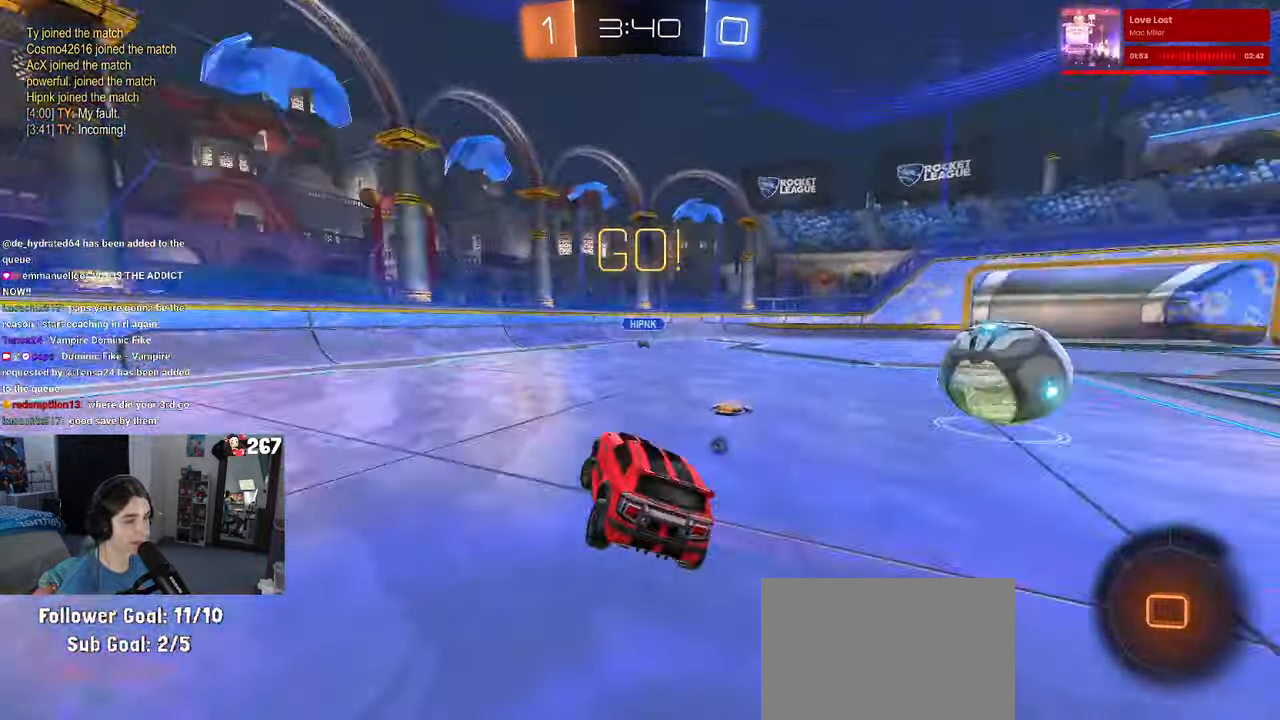
{"buttons": [], "left_stick": "left", "right_stick": "center", "events": []}
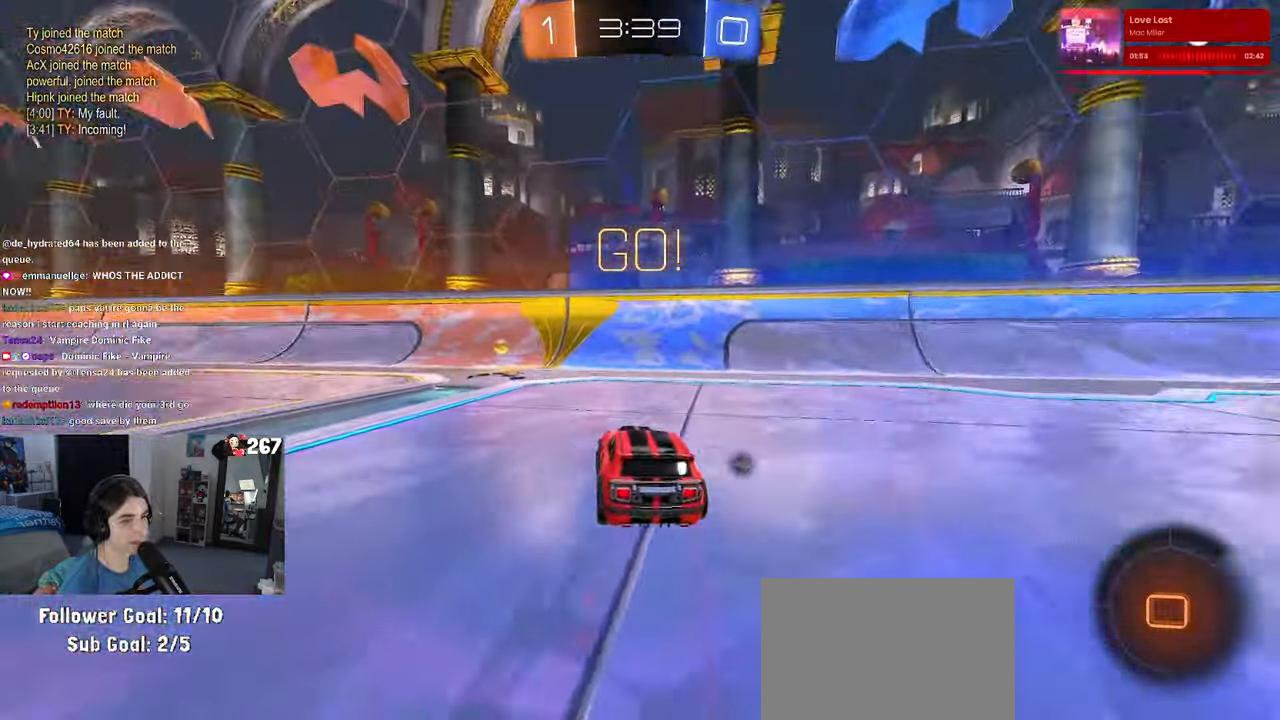
{"buttons": [], "left_stick": "center", "right_stick": "center", "events": [[200, "TRIANGLE", "down"], [200, "left_stick", "center"], [283, "left_stick", "right"], [300, "TRIANGLE", "up"], [383, "left_stick", "center"]]}
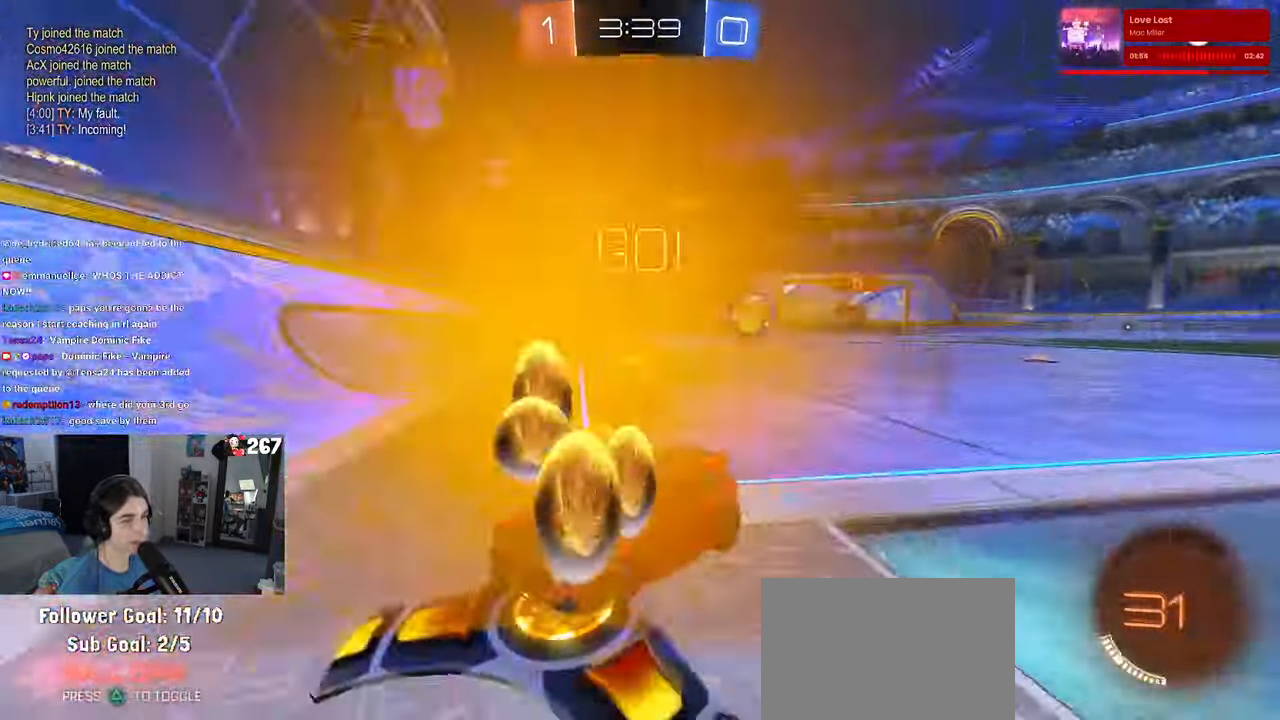
{"buttons": ["L2"], "left_stick": "right", "right_stick": "center", "events": [[133, "SQUARE", "down"], [133, "left_stick", "left"], [267, "SQUARE", "up"], [367, "left_stick", "right"], [467, "L2", "down"]]}
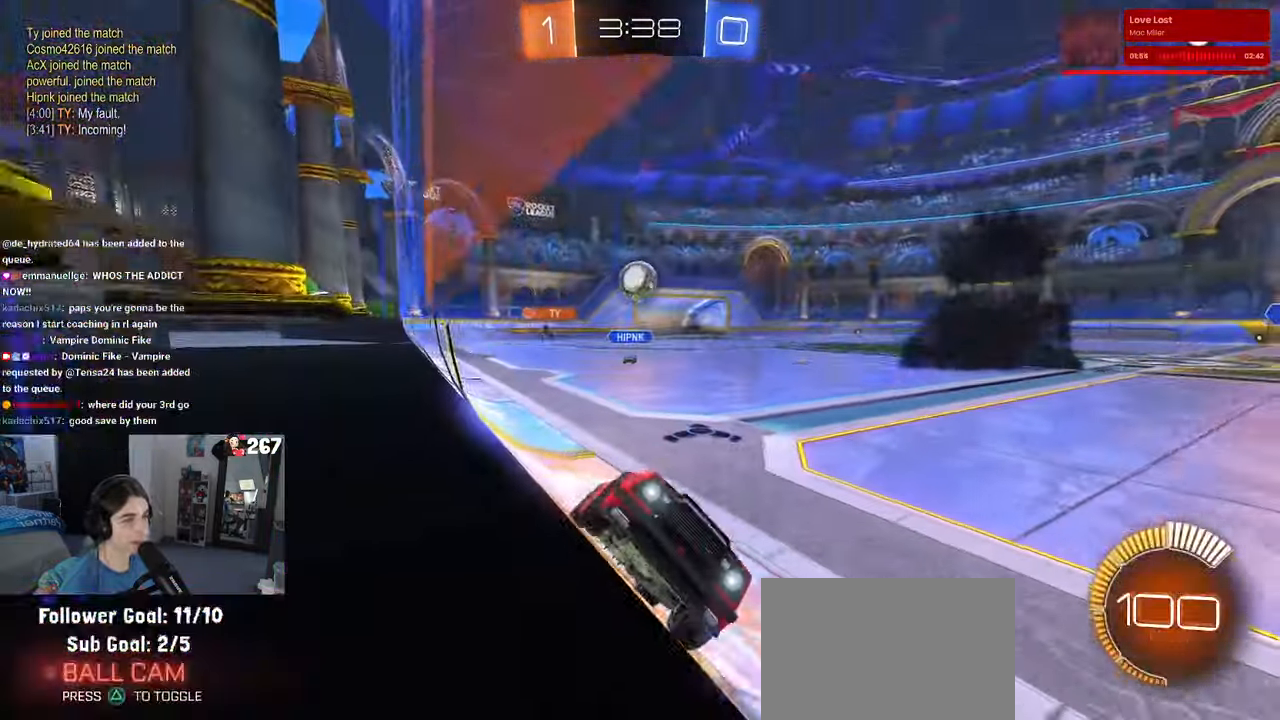
{"buttons": ["CROSS"], "left_stick": "right", "right_stick": "center", "events": [[267, "L2", "up"], [467, "CROSS", "down"]]}
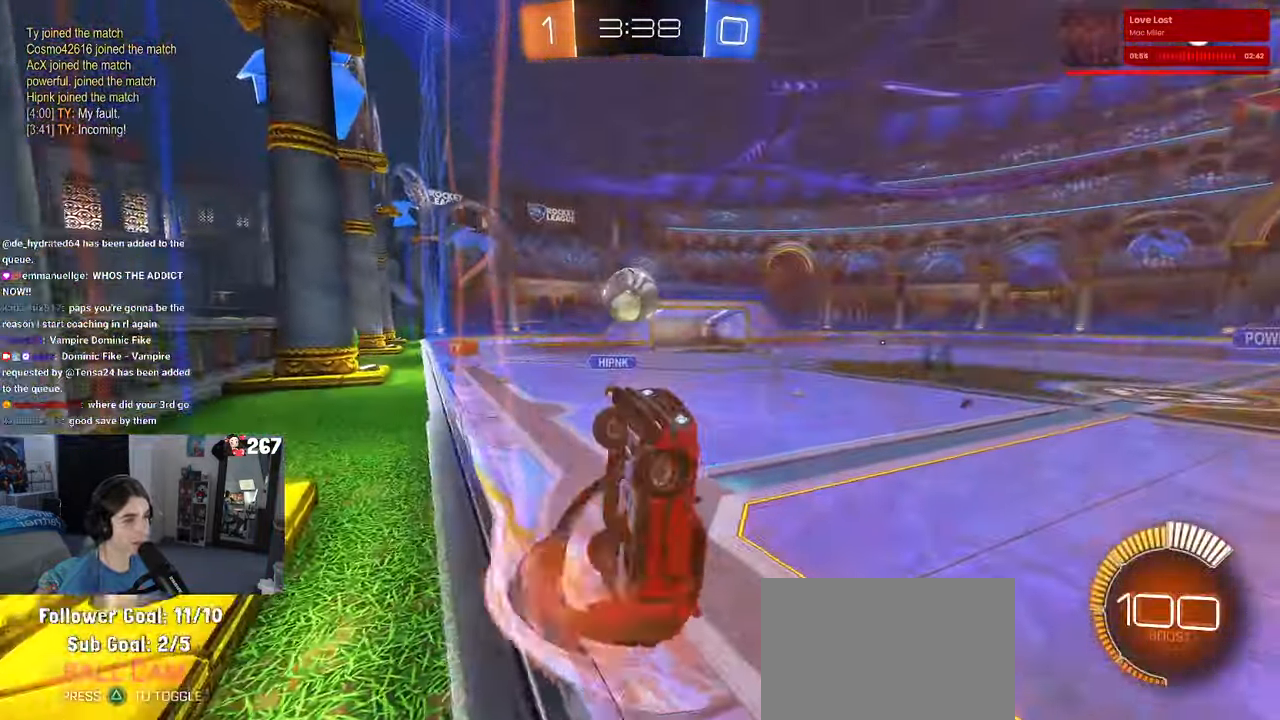
{"buttons": ["CROSS", "R1"], "left_stick": "down-left", "right_stick": "center", "events": [[33, "CROSS", "up"], [50, "L1", "down"], [50, "left_stick", "up-right"], [250, "L1", "up"], [283, "left_stick", "up-left"], [350, "CROSS", "down"], [350, "R1", "down"], [500, "left_stick", "down-left"]]}
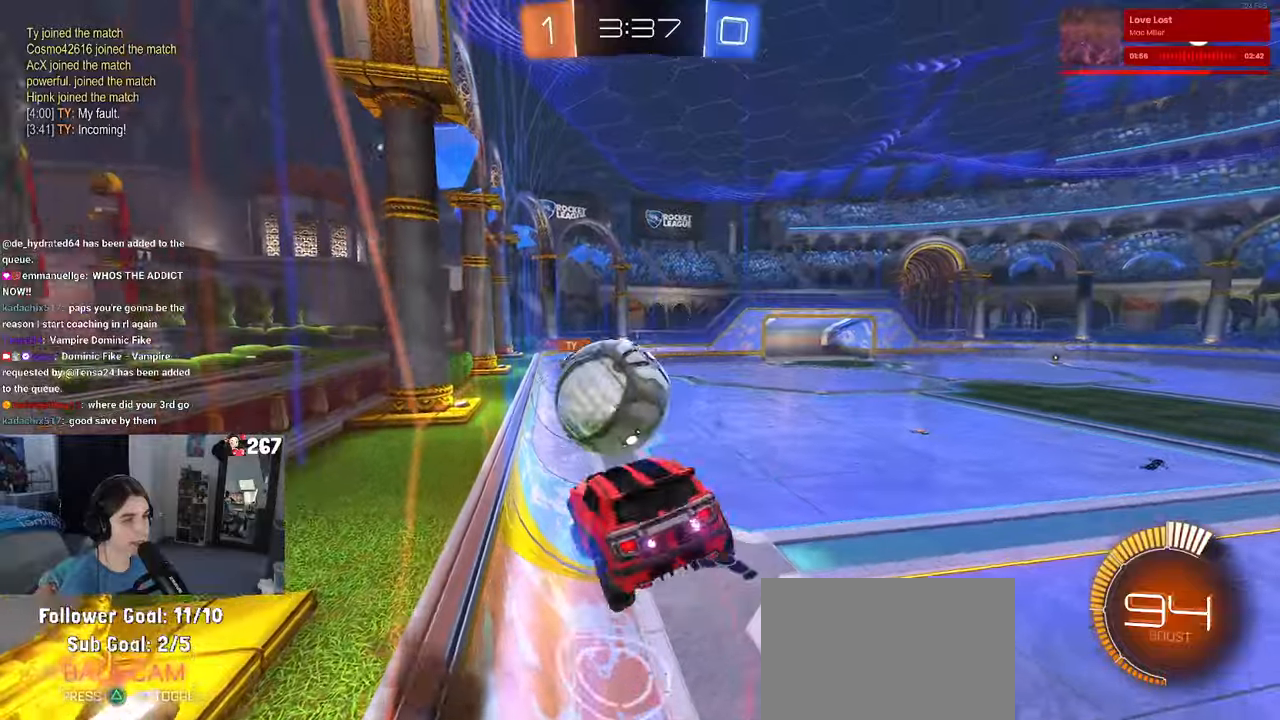
{"buttons": ["R1"], "left_stick": "down", "right_stick": "center", "events": [[34, "CROSS", "up"], [34, "left_stick", "down"]]}
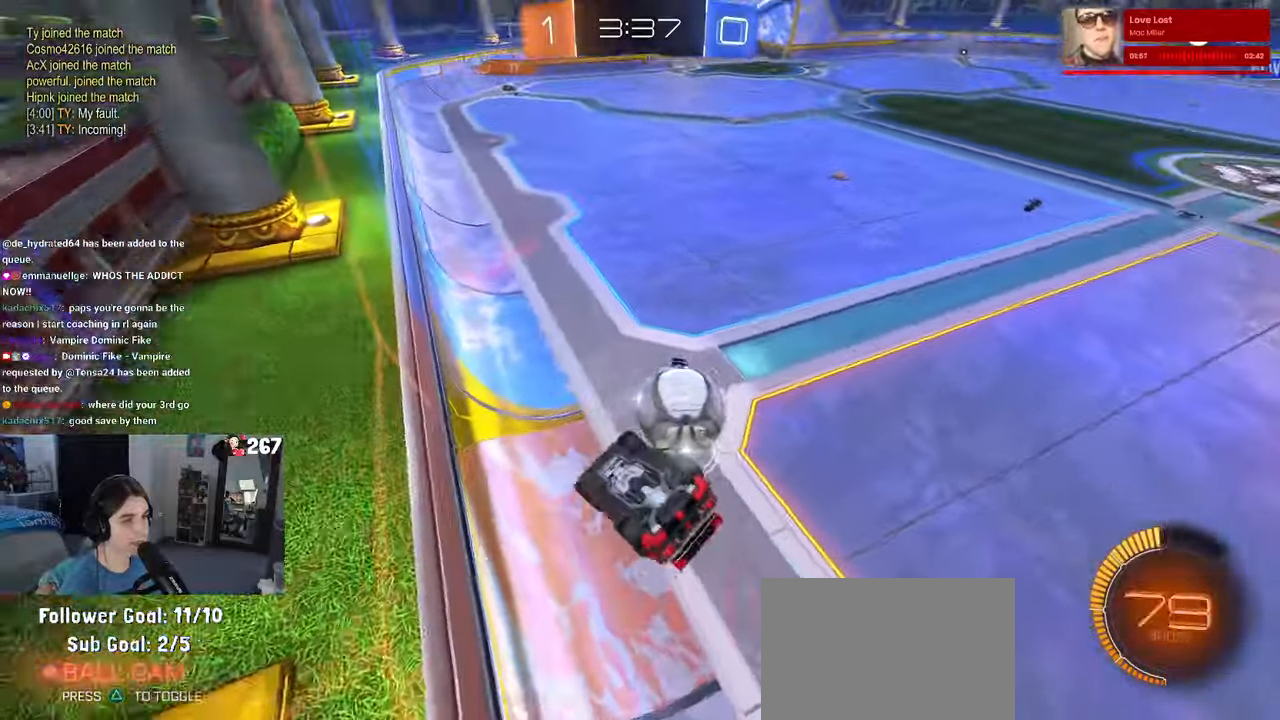
{"buttons": ["SQUARE", "R1"], "left_stick": "down-left", "right_stick": "center", "events": [[384, "left_stick", "down-left"], [450, "SQUARE", "down"]]}
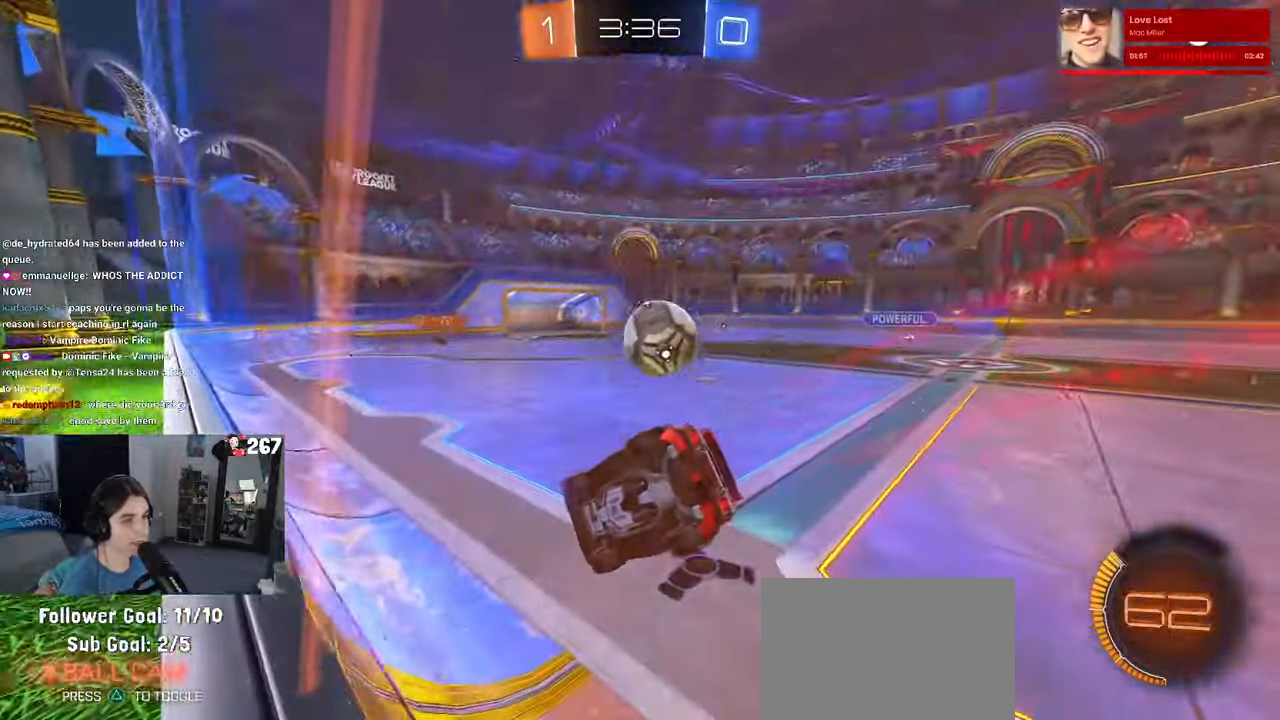
{"buttons": ["R1"], "left_stick": "right", "right_stick": "center", "events": [[100, "SQUARE", "up"], [184, "left_stick", "center"], [250, "left_stick", "right"], [317, "TRIANGLE", "down"], [384, "TRIANGLE", "up"]]}
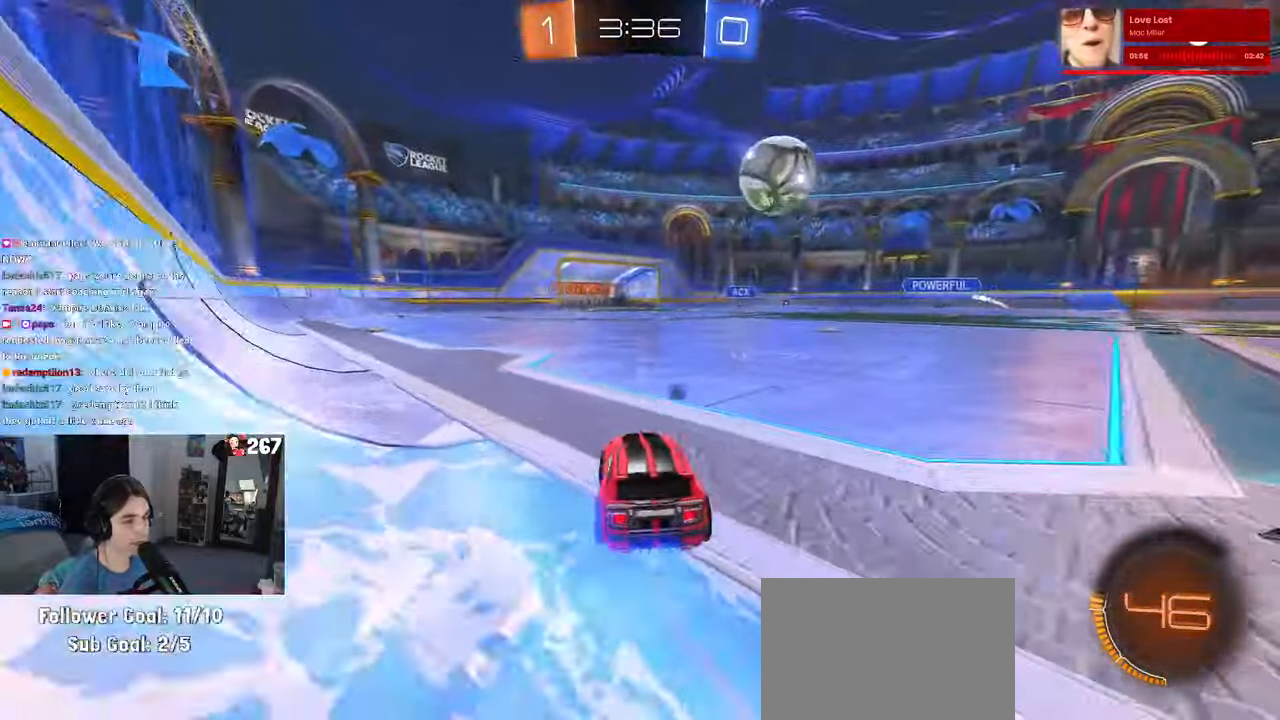
{"buttons": [], "left_stick": "center", "right_stick": "center", "events": [[167, "left_stick", "center"], [267, "R1", "up"], [267, "left_stick", "left"], [367, "left_stick", "center"]]}
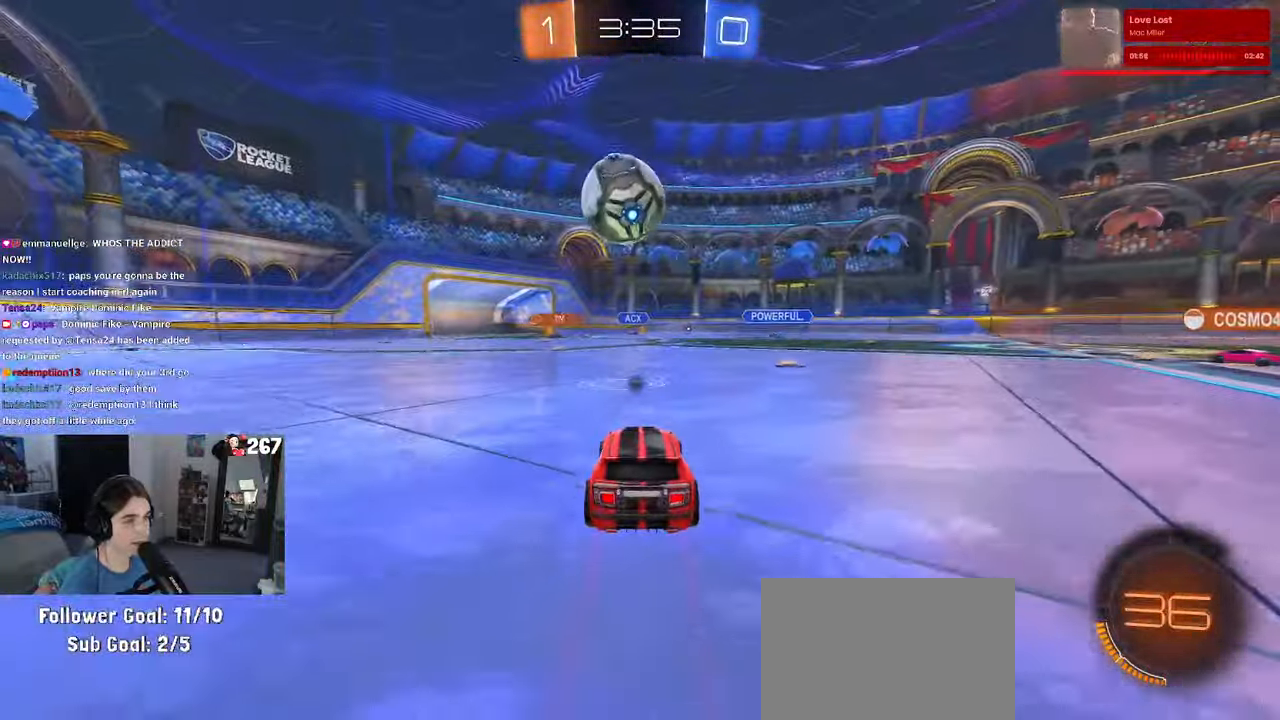
{"buttons": [], "left_stick": "left", "right_stick": "center", "events": [[34, "left_stick", "left"], [100, "left_stick", "center"], [184, "left_stick", "left"], [317, "left_stick", "center"], [417, "left_stick", "left"]]}